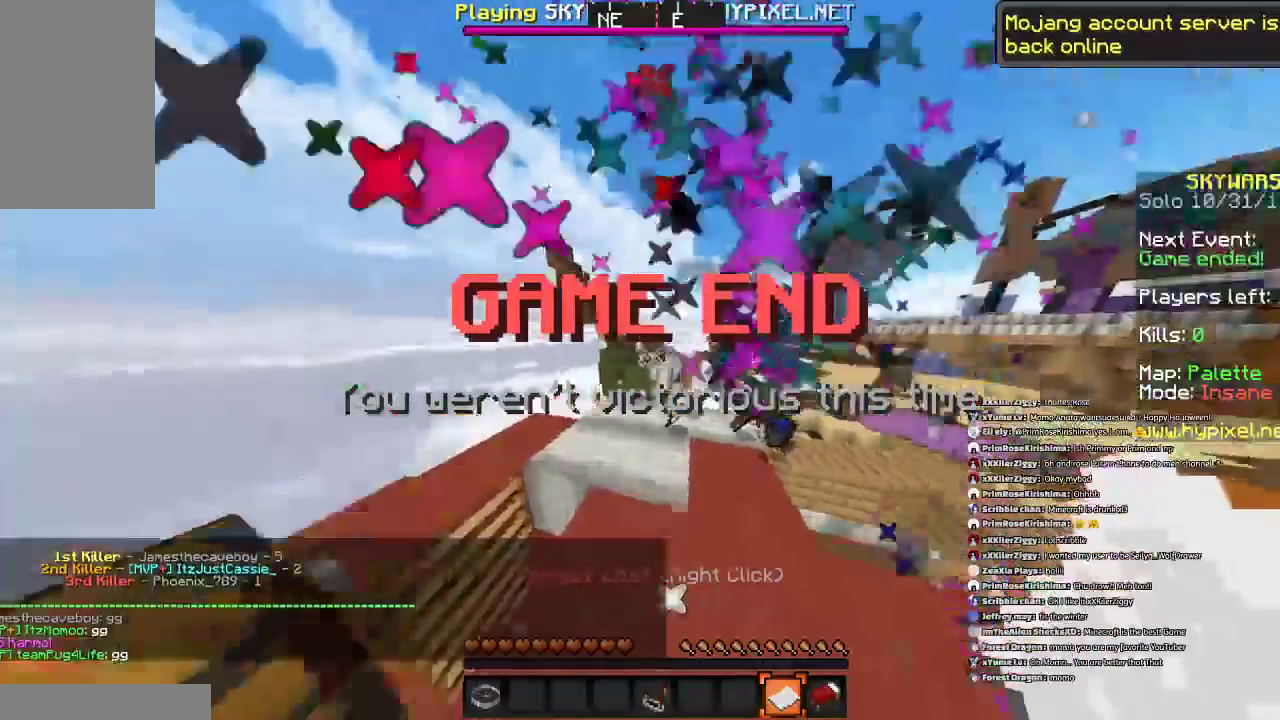
Gameplay with keyboard and mouse; each line is a JSON object with the keys and mouse buttons held at the frame after it. "events" lists presses ("down") and releases ("up") of "a", "d", "s", "space", "w", "mouse_left" and "mouse_right" between this image and that frame as [ms after this image, input, new state], when the widget could be followed in between. "mouse_left", "mouse_right" = the "left", "right" buttons of the "mouse" list. No other keys are recorded. Fast repeated clicks can show as one long hold. Mouse movement is not recorded.
{"keys": ["s"], "mouse": [], "events": [[66, "space", "down"], [233, "a", "down"], [233, "d", "down"], [233, "mouse_right", "down"], [233, "w", "up"], [267, "space", "up"], [333, "d", "up"], [367, "mouse_right", "up"], [433, "a", "up"], [467, "s", "down"]]}
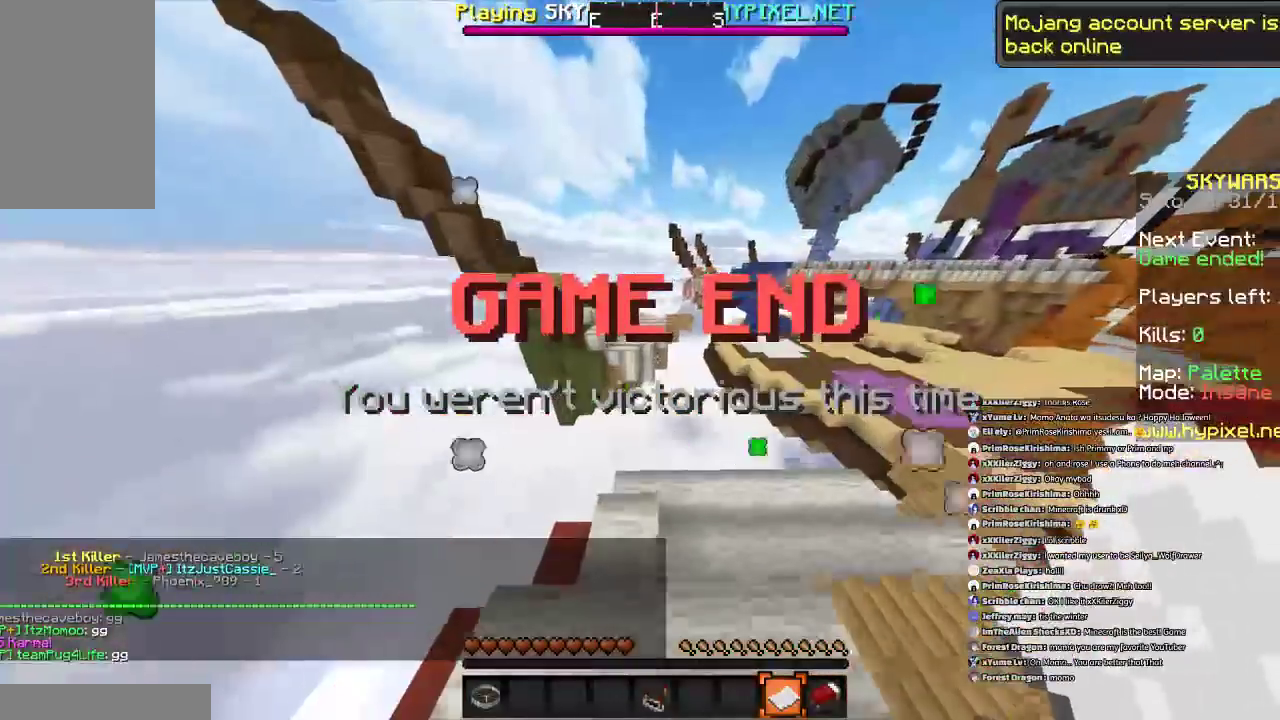
{"keys": [], "mouse": [], "events": [[67, "d", "down"], [234, "d", "up"], [234, "s", "up"]]}
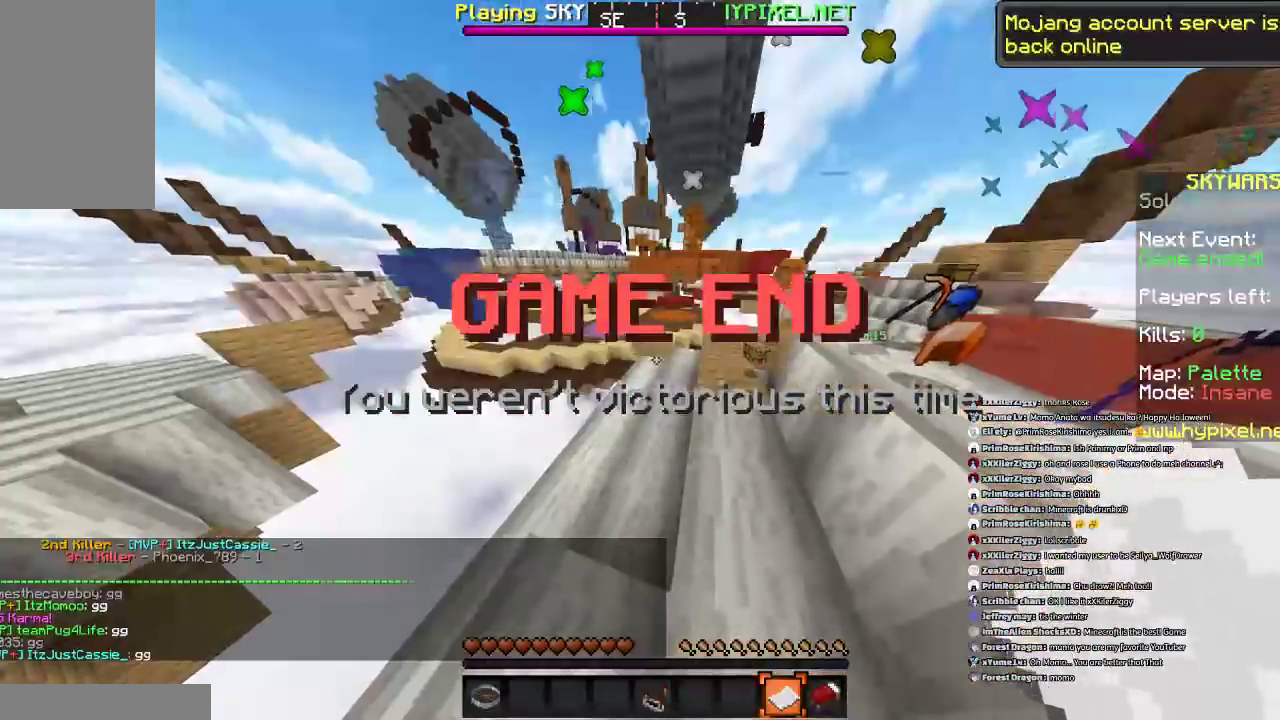
{"keys": [], "mouse": [], "events": [[66, "mouse_left", "down"], [233, "mouse_left", "up"], [367, "mouse_right", "down"], [433, "mouse_right", "up"]]}
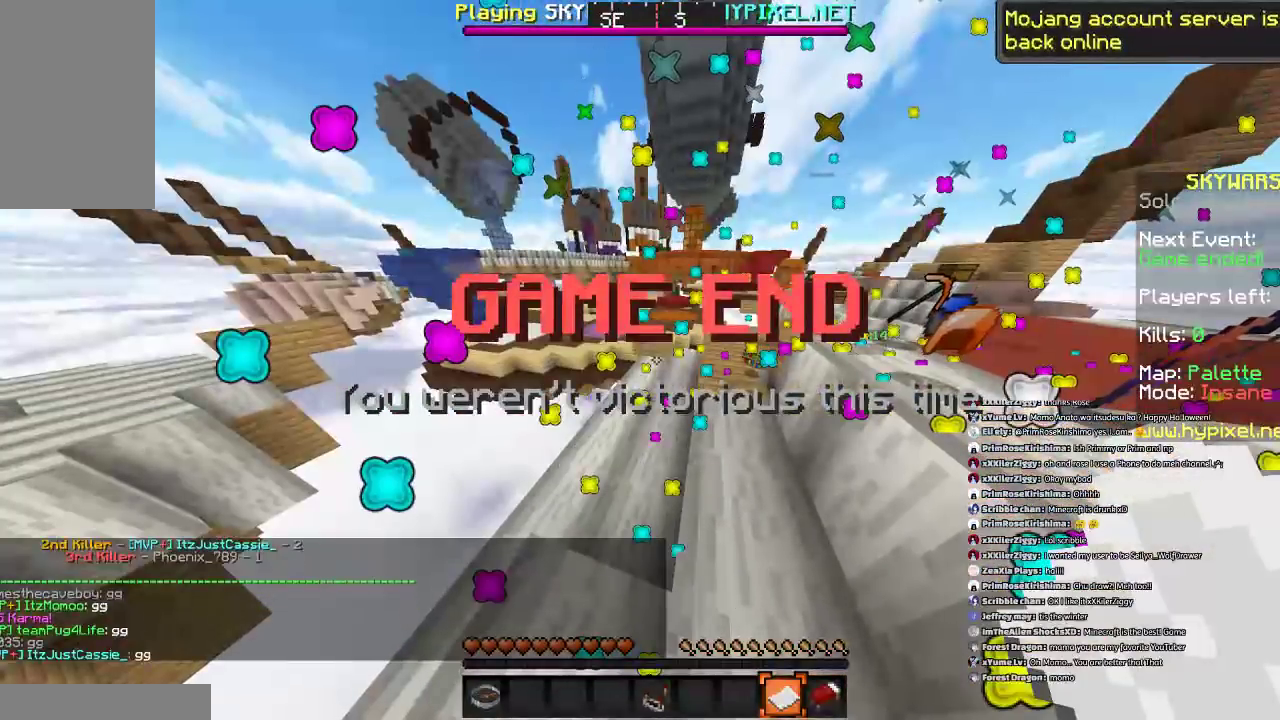
{"keys": [], "mouse": [], "events": []}